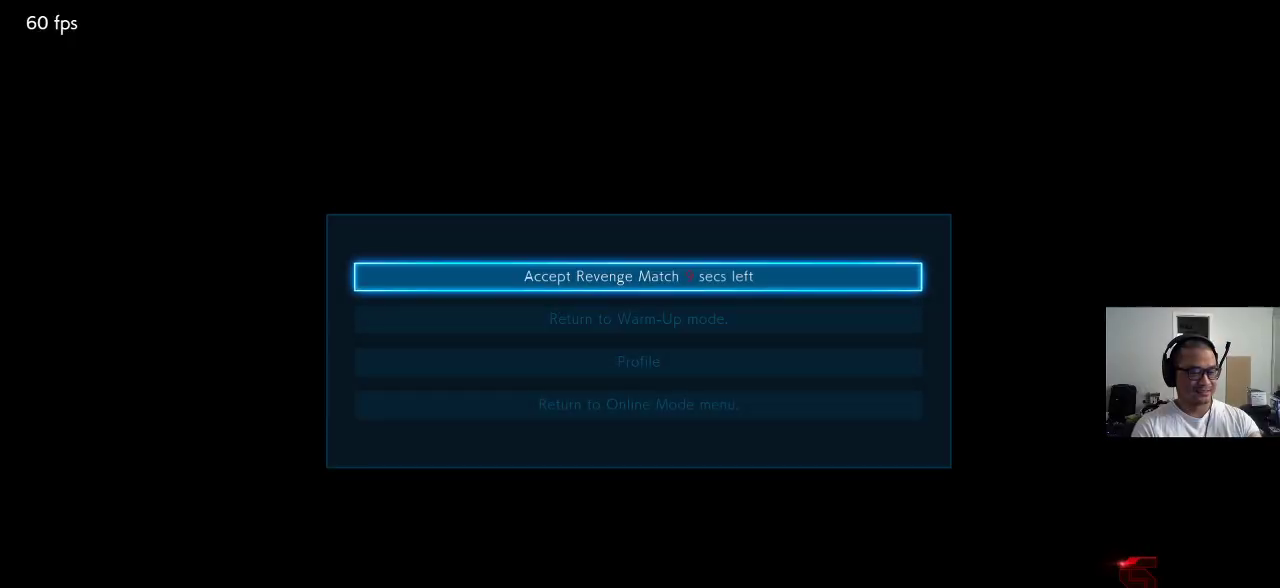
Gameplay with a controller (arcade stick); each line is a JSON object with the inputs held at the frame after it. "events" lists button and stick changes between this image and that frame as [ms after this image, input, new state], when the widget could be followed in between. Not read: L3 R2 R3 SQUARE.
{"buttons": ["CROSS"], "left_stick": "center", "events": [[483, "CROSS", "down"]]}
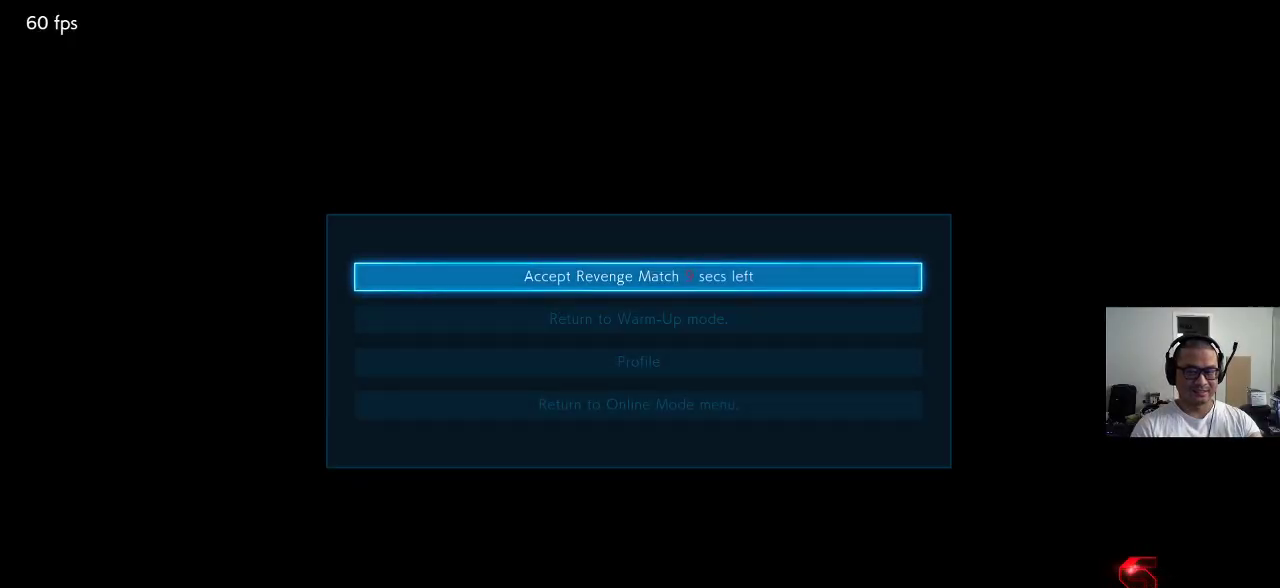
{"buttons": [], "left_stick": "center", "events": [[67, "CROSS", "up"]]}
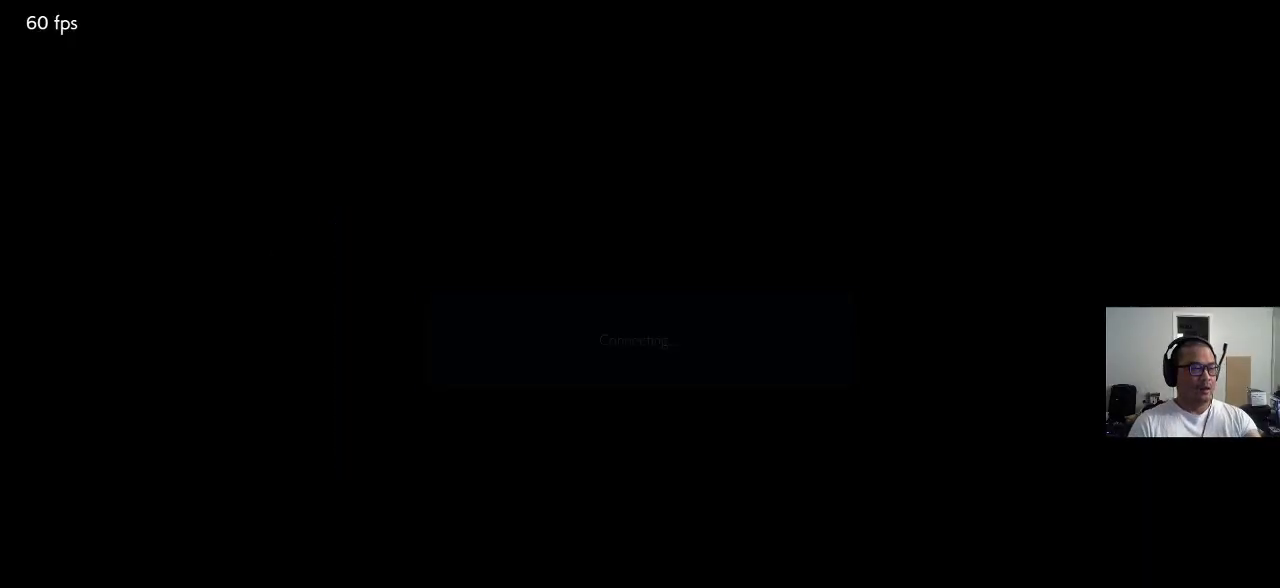
{"buttons": [], "left_stick": "center", "events": []}
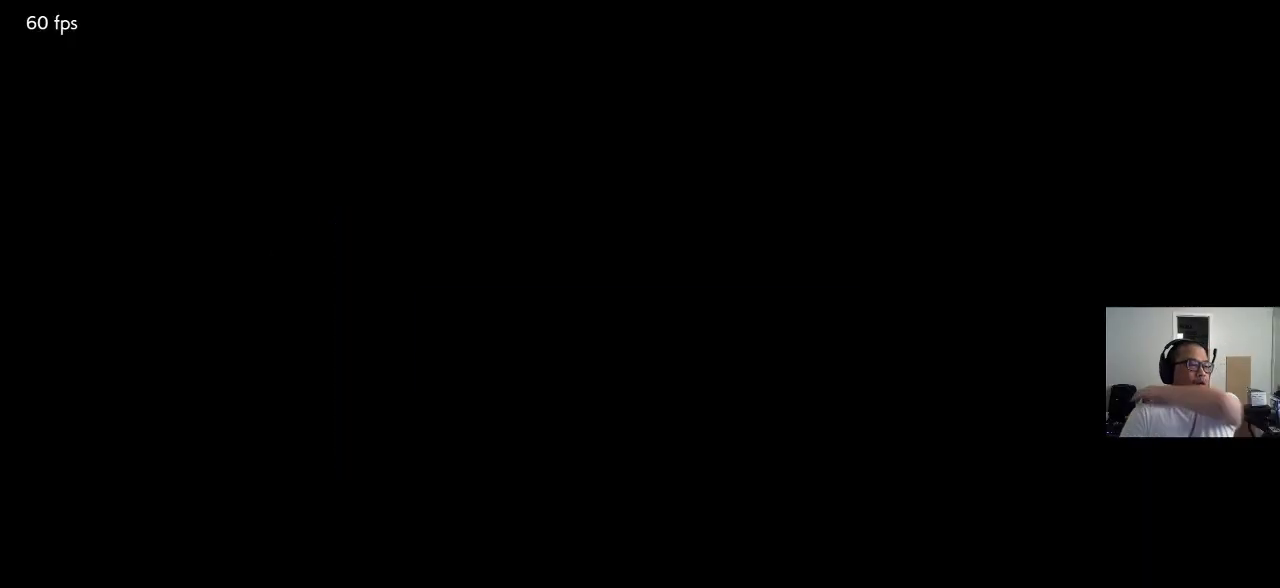
{"buttons": [], "left_stick": "center", "events": []}
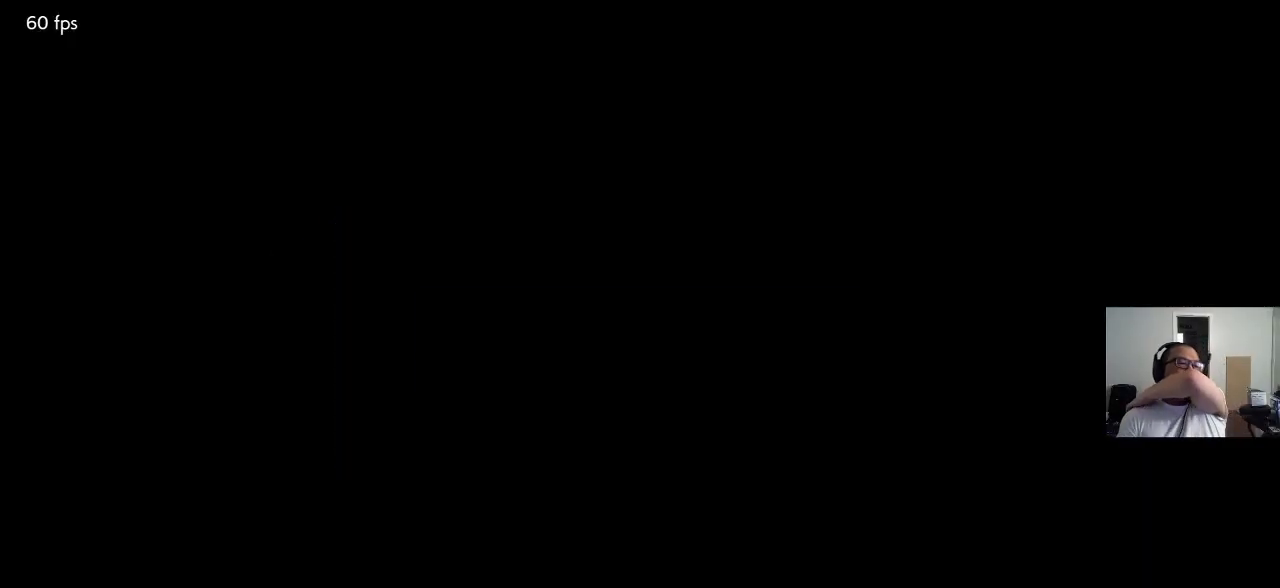
{"buttons": [], "left_stick": "center", "events": [[183, "TRIANGLE", "down"], [400, "TRIANGLE", "up"]]}